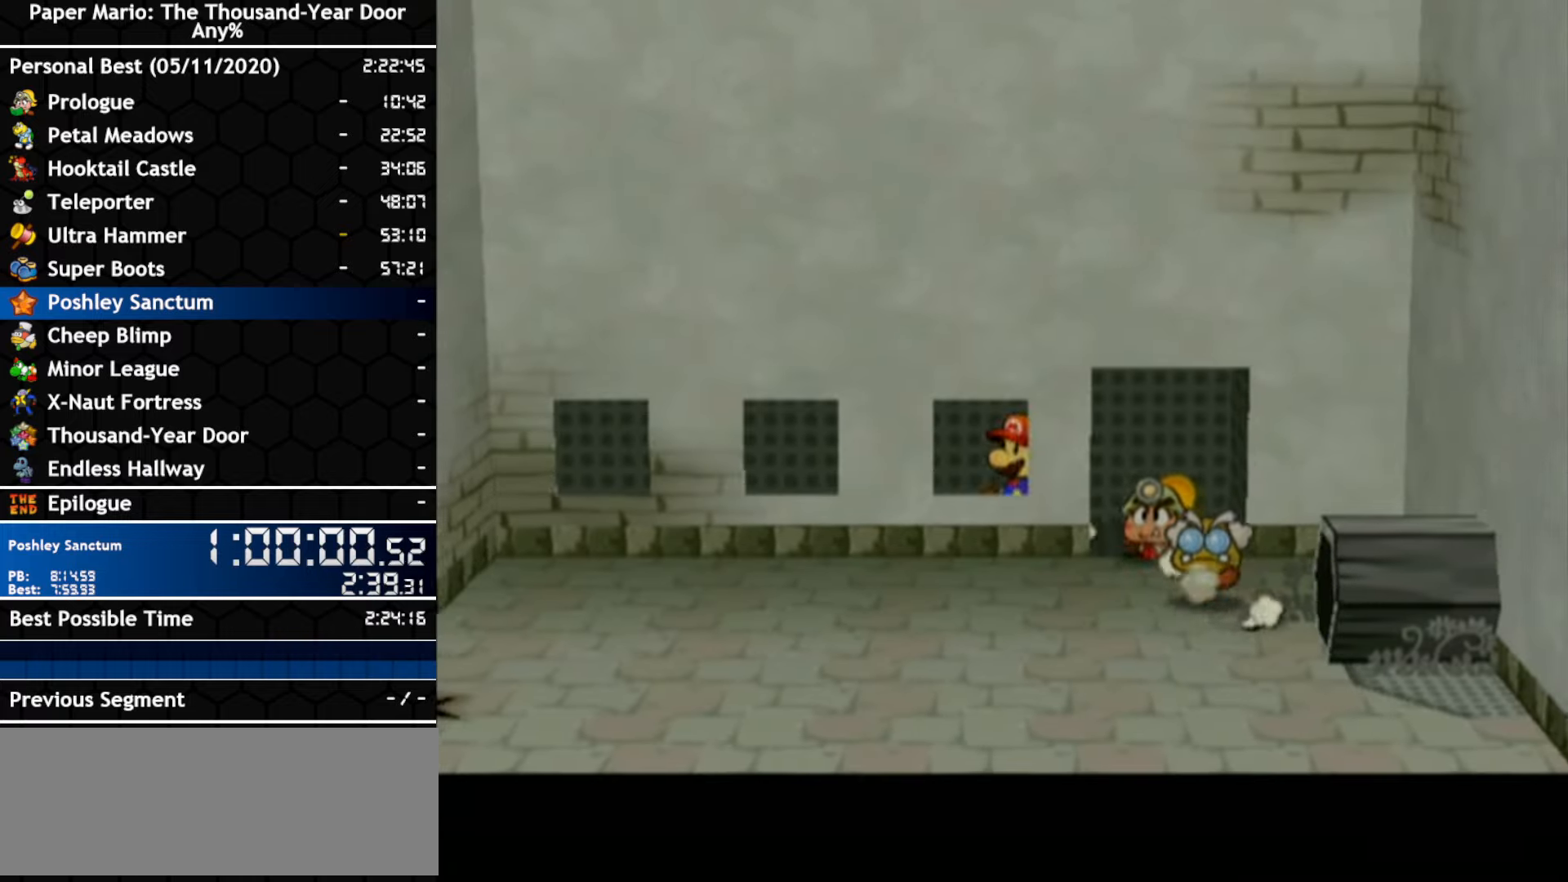
Gameplay with a controller (Nintendo layout); each line is a JSON object with the inputs held at the frame after it (dt_ms = milliseconds from this image to that frame). "events" lists button and stick changes between this image and that frame as [ms after this image, input, new state], when the widget could be followed in between. Not read: C_DOWN C_LEFT C_RIGHT C_UP DPAD_DOWN DPAD_LEFT DPAD_RIGHT DPAD_UP L1 L2 L3 R2 R3 SELECT START X Y Z other_buttons.
{"dt_ms": 500, "buttons": ["A"], "left_stick": "left", "right_stick": "center", "events": [[50, "left_stick", "up-left"], [150, "left_stick", "left"], [200, "A", "down"]]}
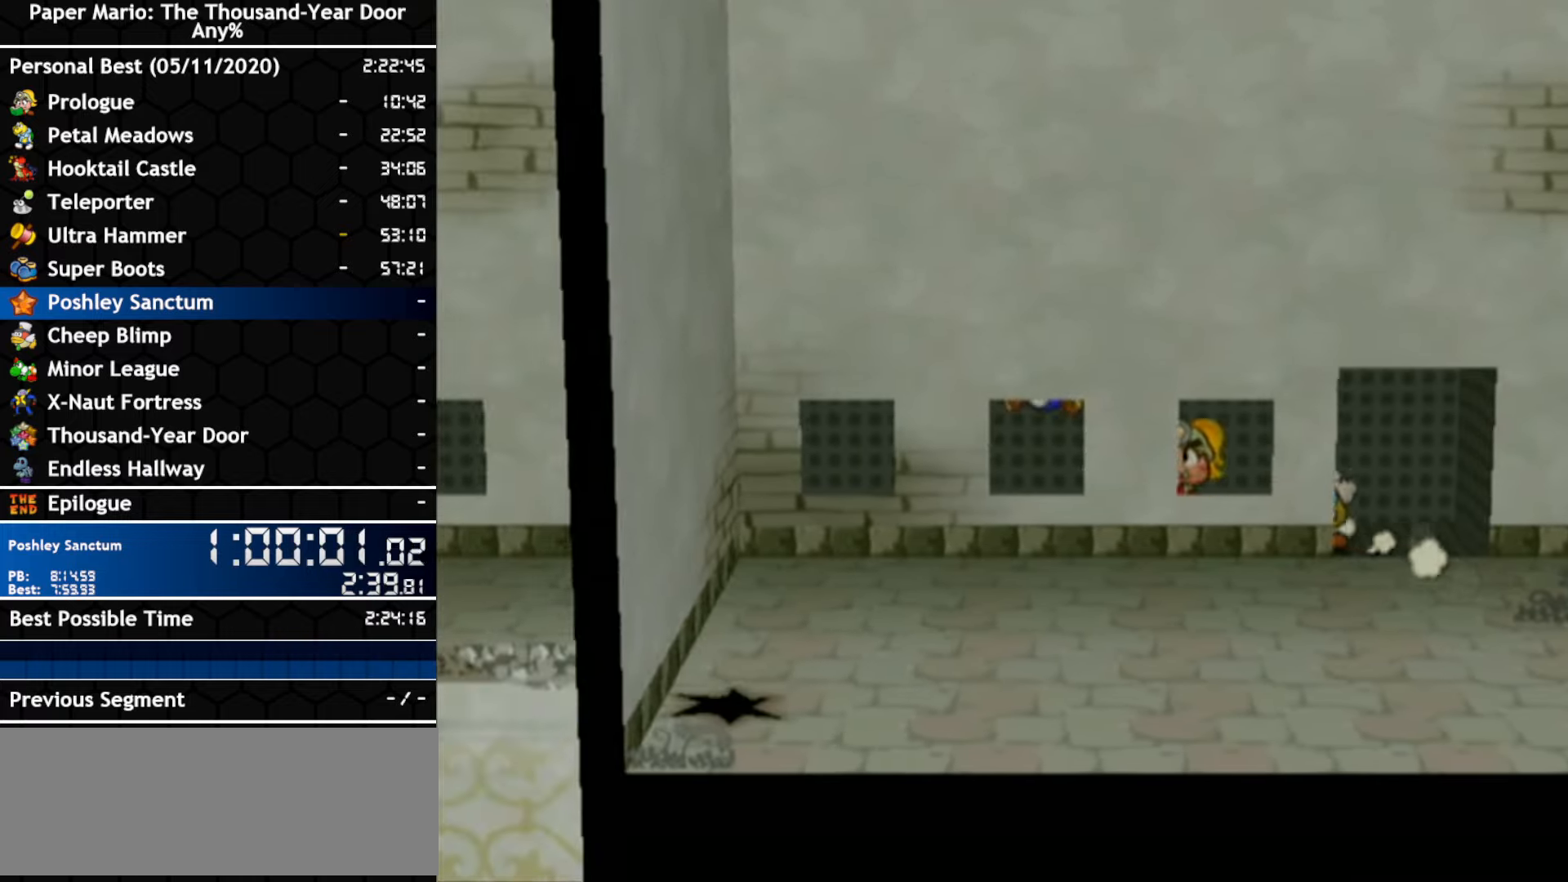
{"dt_ms": 500, "buttons": ["A"], "left_stick": "left", "right_stick": "center", "events": [[17, "A", "up"], [183, "A", "down"]]}
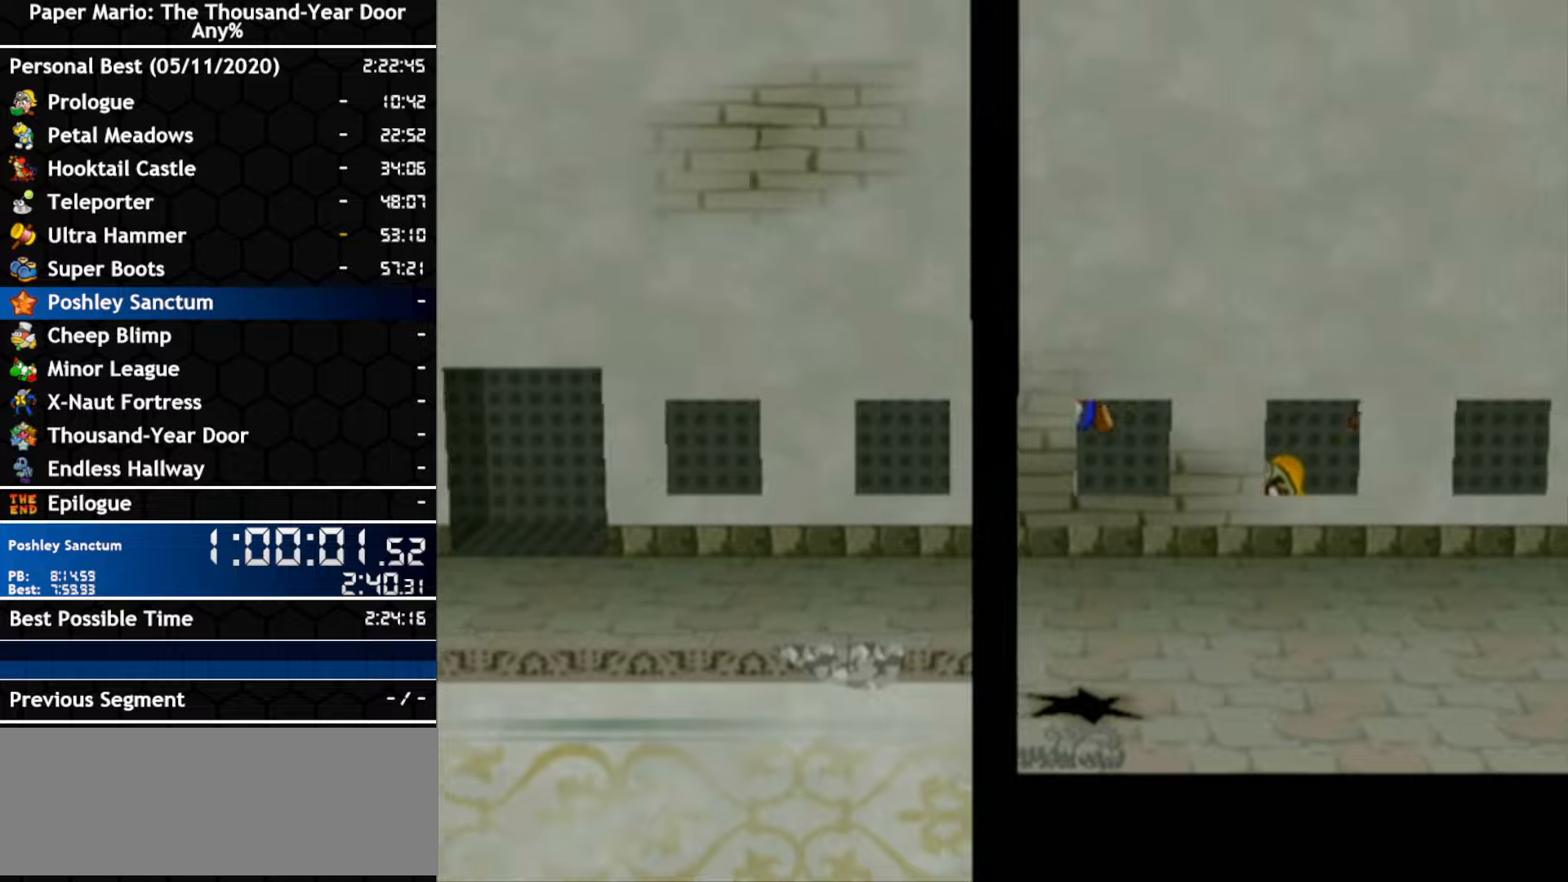
{"dt_ms": 500, "buttons": [], "left_stick": "left", "right_stick": "center", "events": [[17, "A", "up"], [117, "A", "down"], [484, "A", "up"]]}
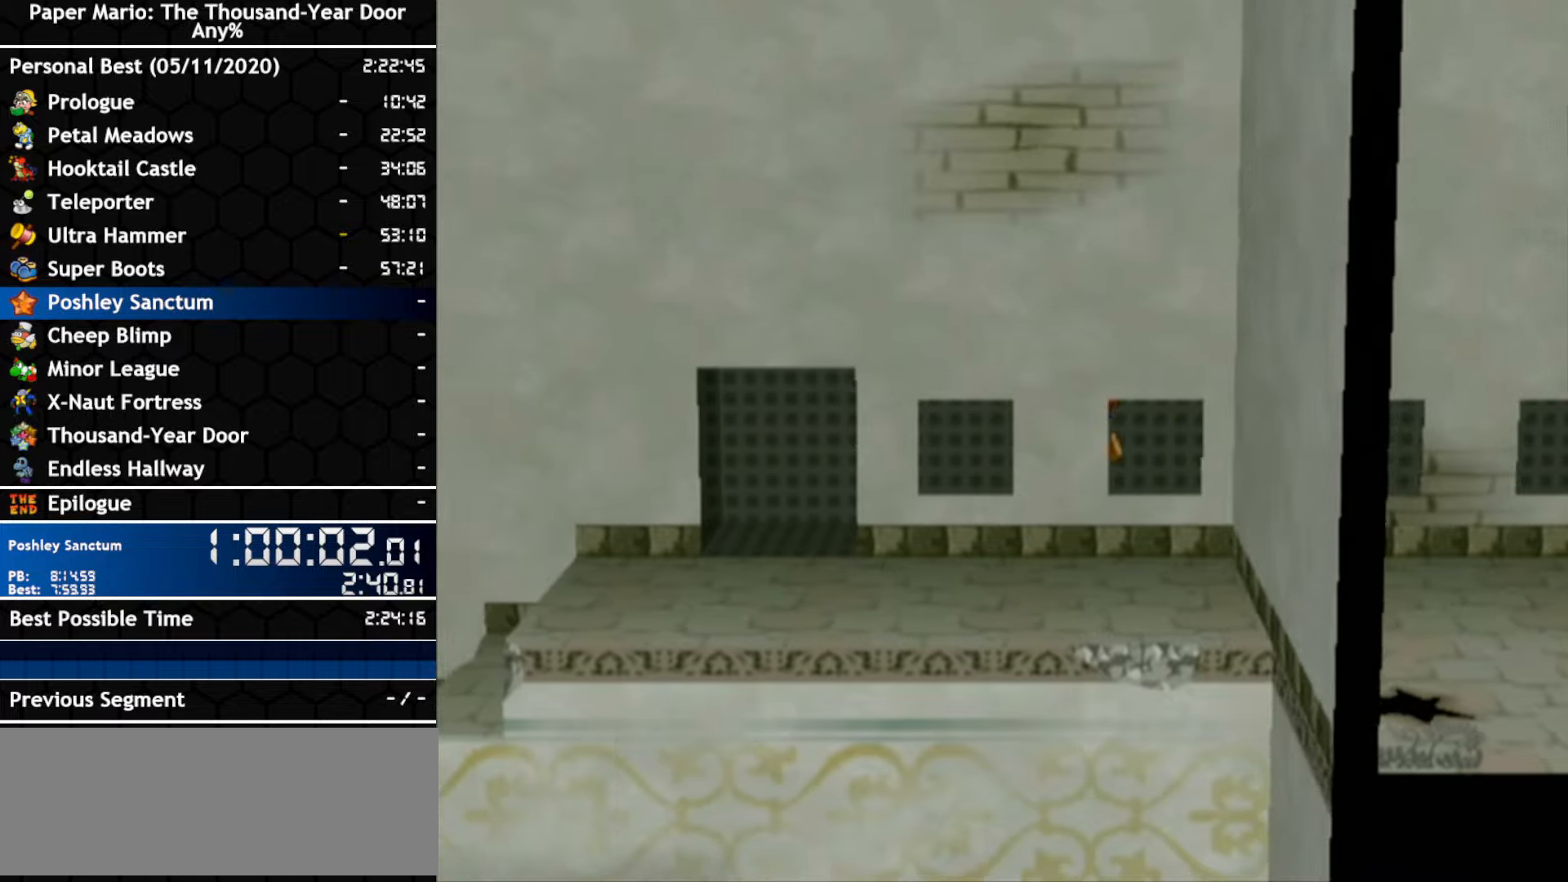
{"dt_ms": 500, "buttons": [], "left_stick": "down-left", "right_stick": "center", "events": [[134, "left_stick", "down-left"]]}
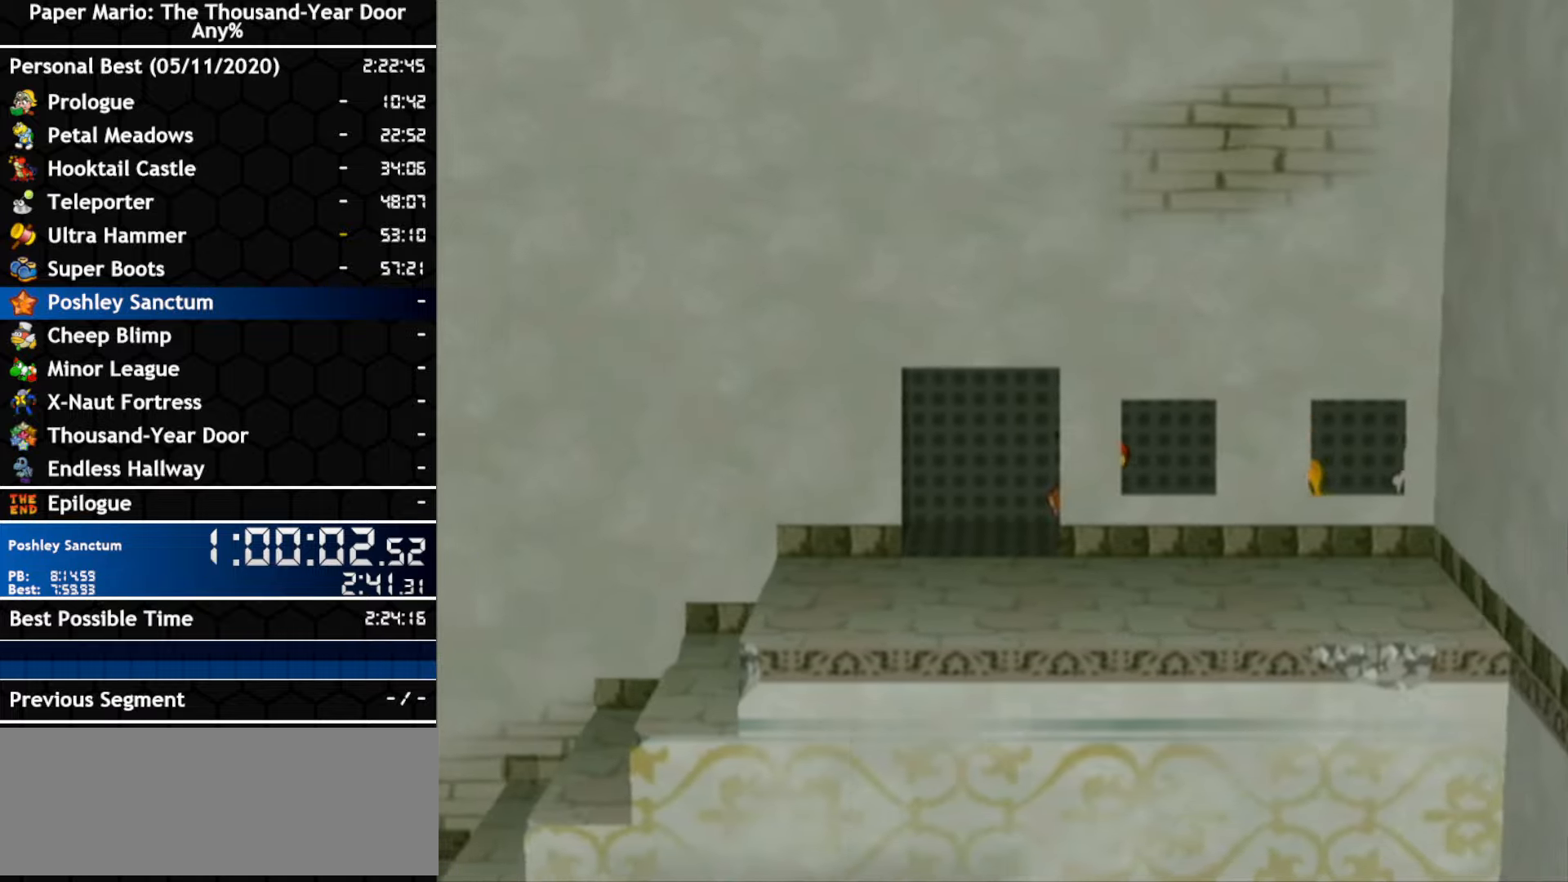
{"dt_ms": 500, "buttons": [], "left_stick": "down", "right_stick": "center"}
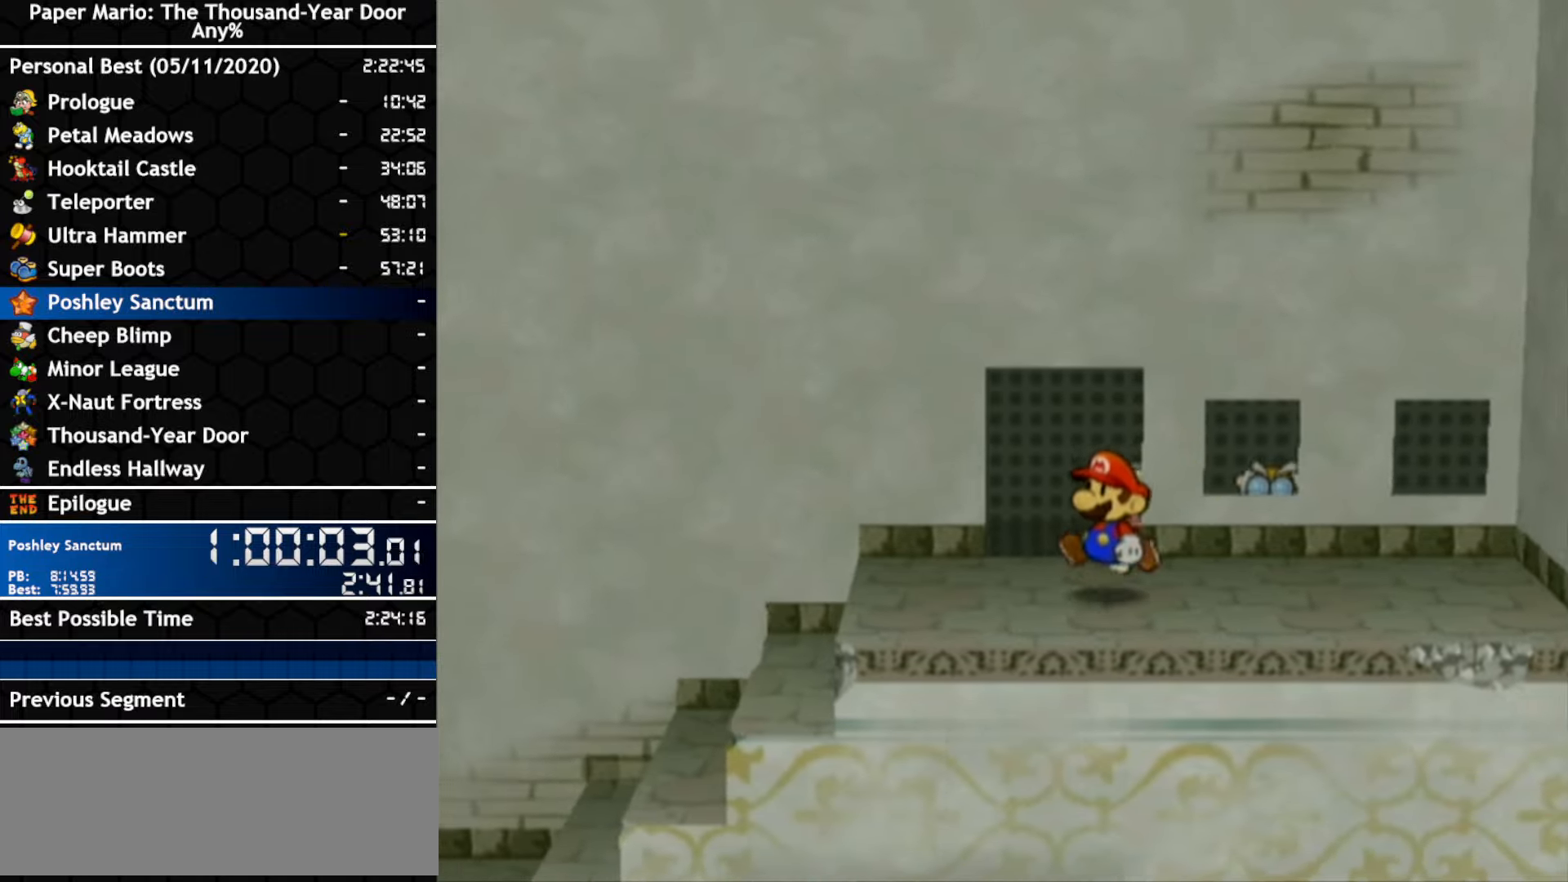
{"dt_ms": 500, "buttons": [], "left_stick": "down", "right_stick": "center", "events": []}
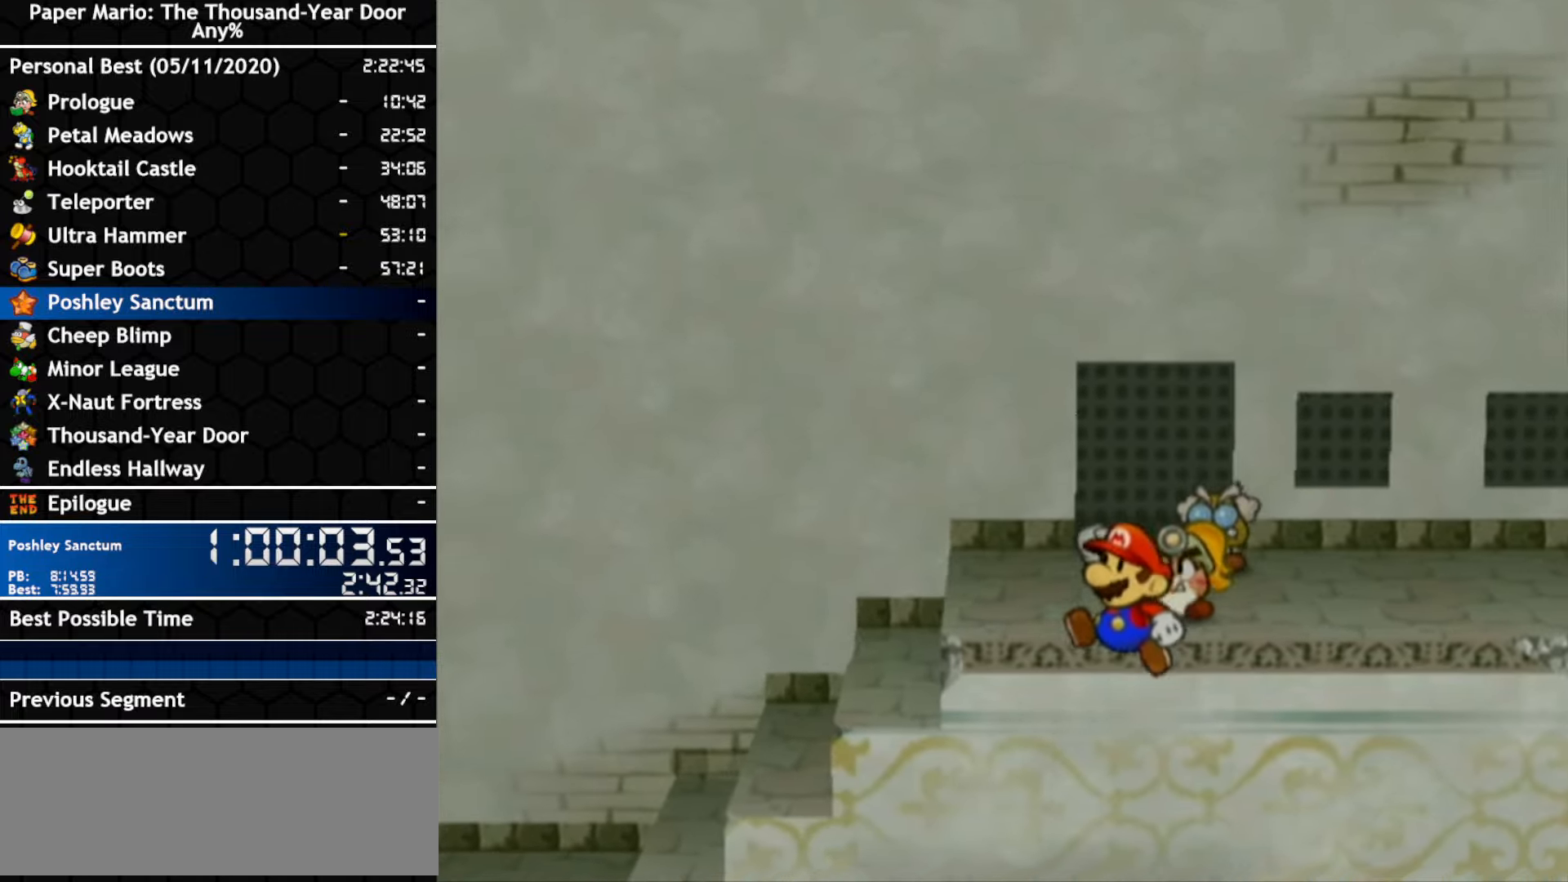
{"dt_ms": 1000, "buttons": [], "left_stick": "center", "right_stick": "center"}